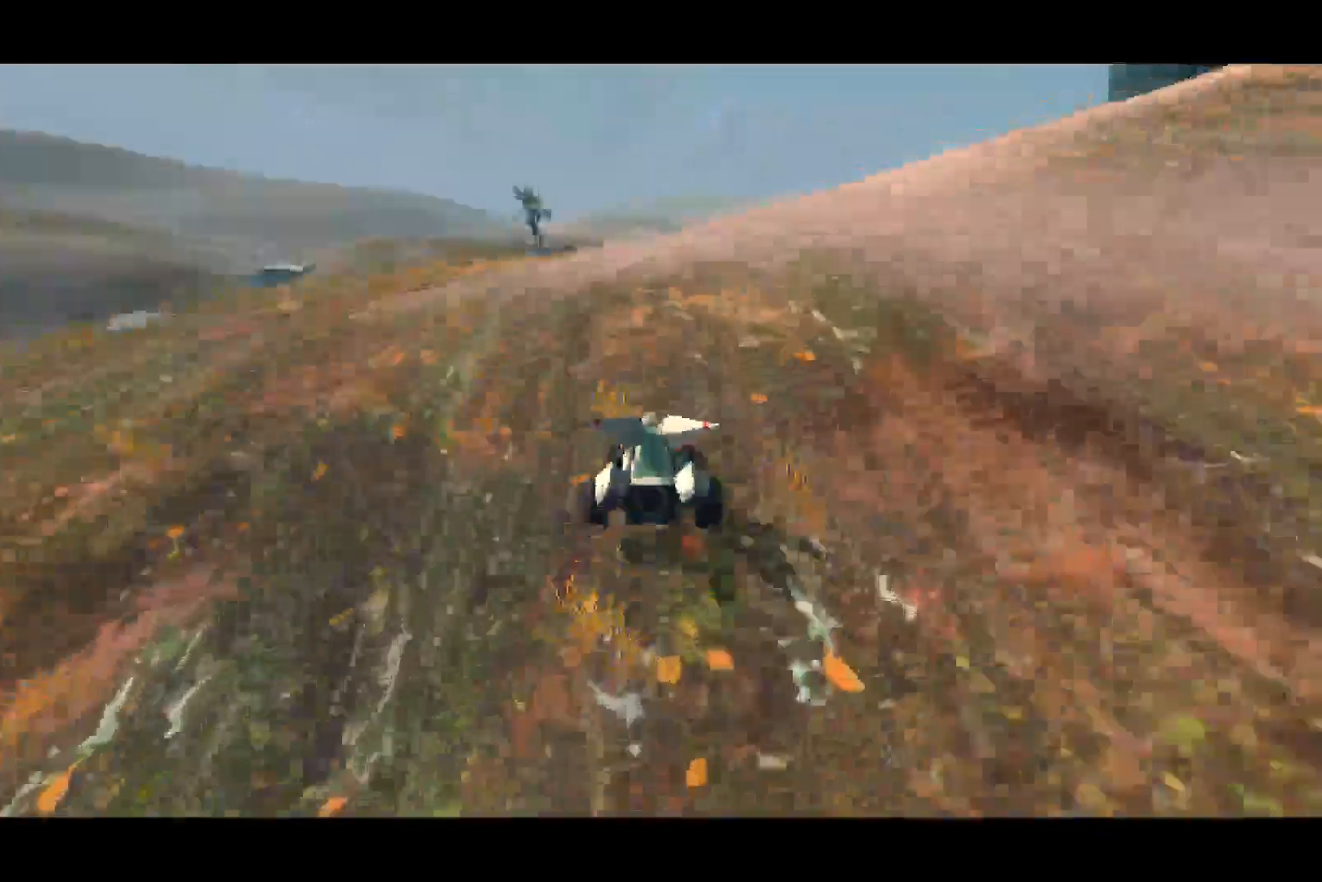
Gameplay with a controller (PlayStation layout); each line is a JSON object with the inputs held at the frame after it (dt_ms = milliseconds from this image to that frame). "events" lists button and stick changes between this image and that frame as [ms after this image, input, new state], when the widget could be followed in between.
{"dt_ms": 1000, "buttons": ["CROSS"], "left_stick": "center", "right_stick": "center"}
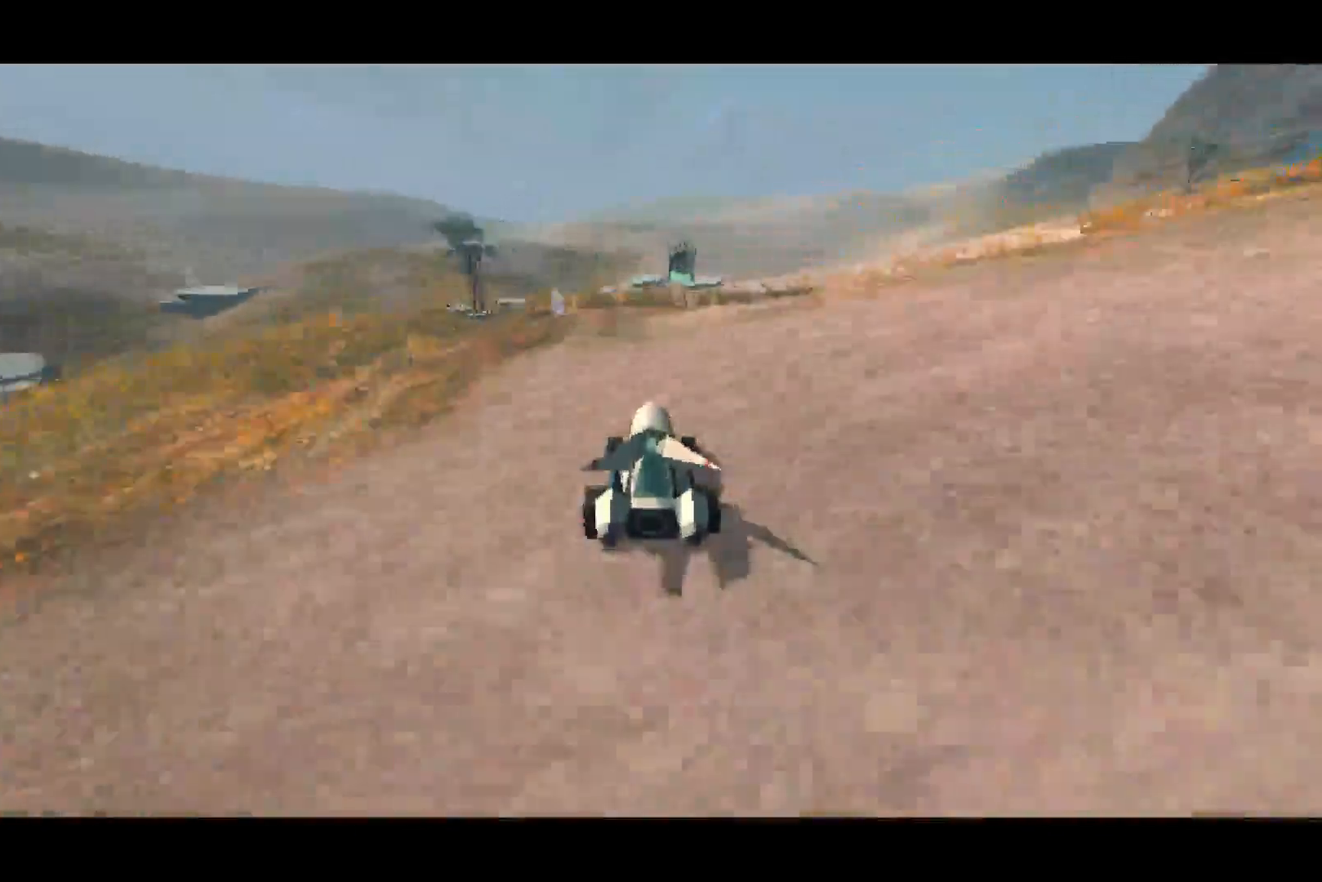
{"dt_ms": 500, "buttons": ["CROSS"], "left_stick": "center", "right_stick": "center", "events": []}
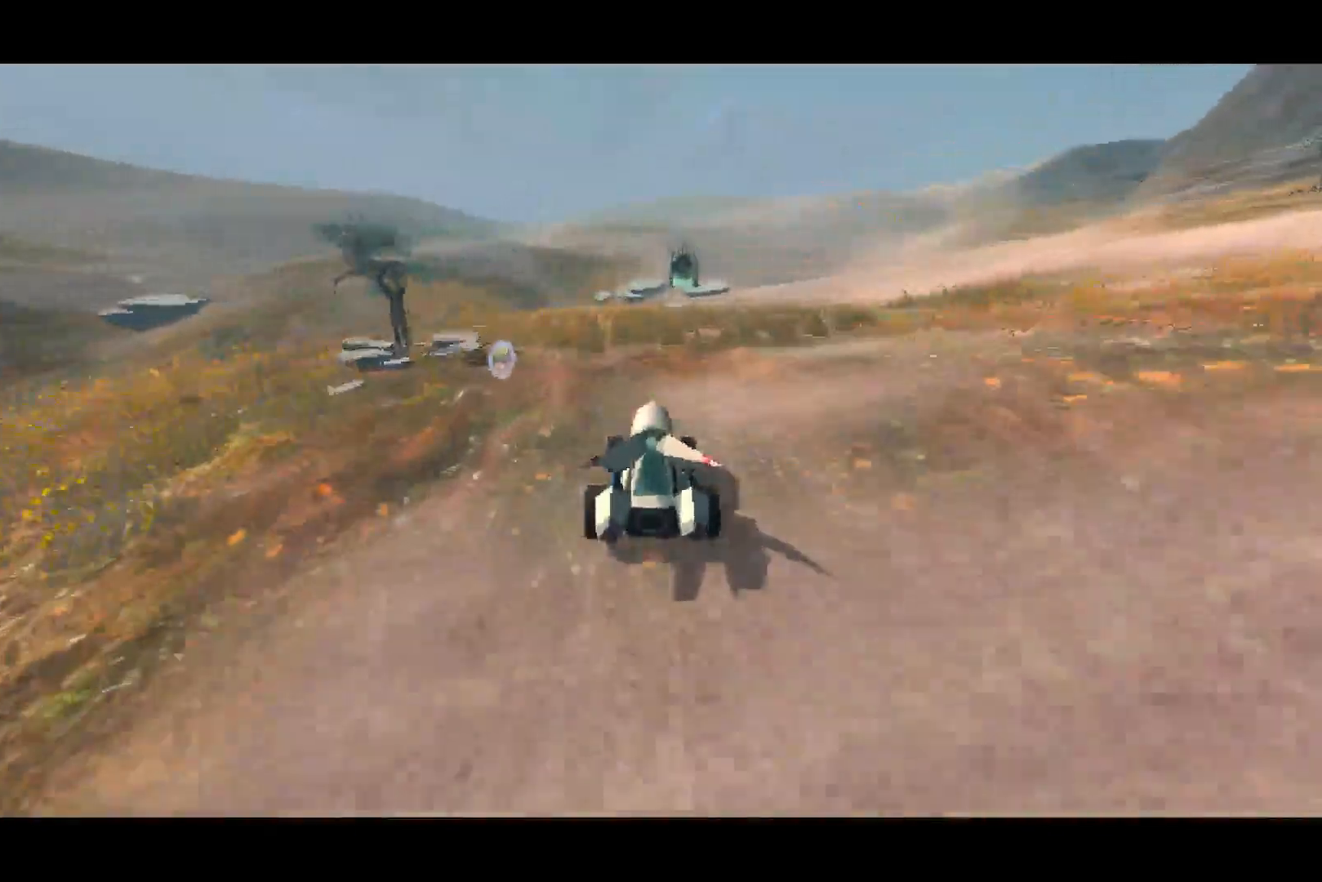
{"dt_ms": 500, "buttons": ["CROSS"], "left_stick": "center", "right_stick": "center", "events": []}
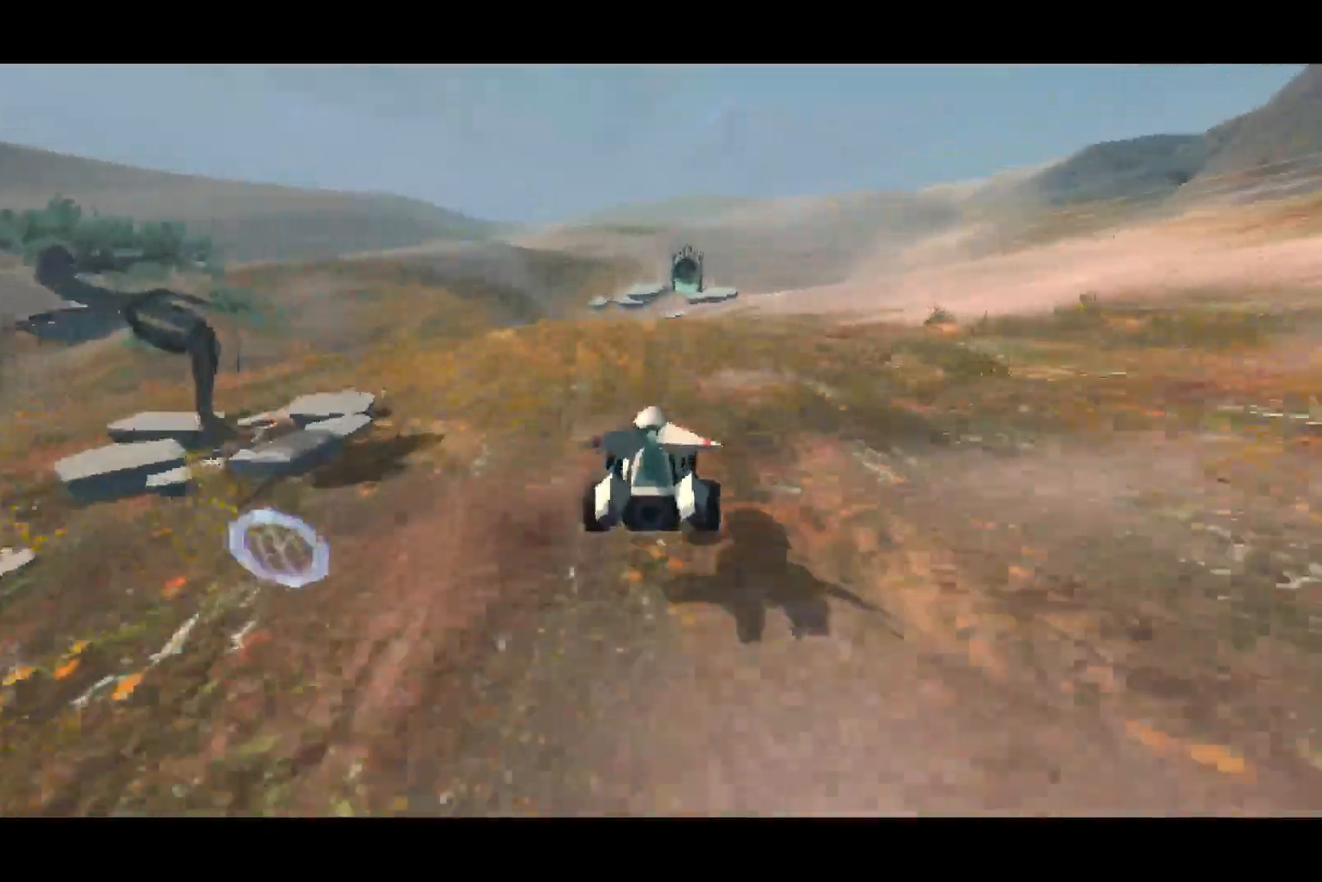
{"dt_ms": 500, "buttons": ["CROSS"], "left_stick": "center", "right_stick": "center", "events": []}
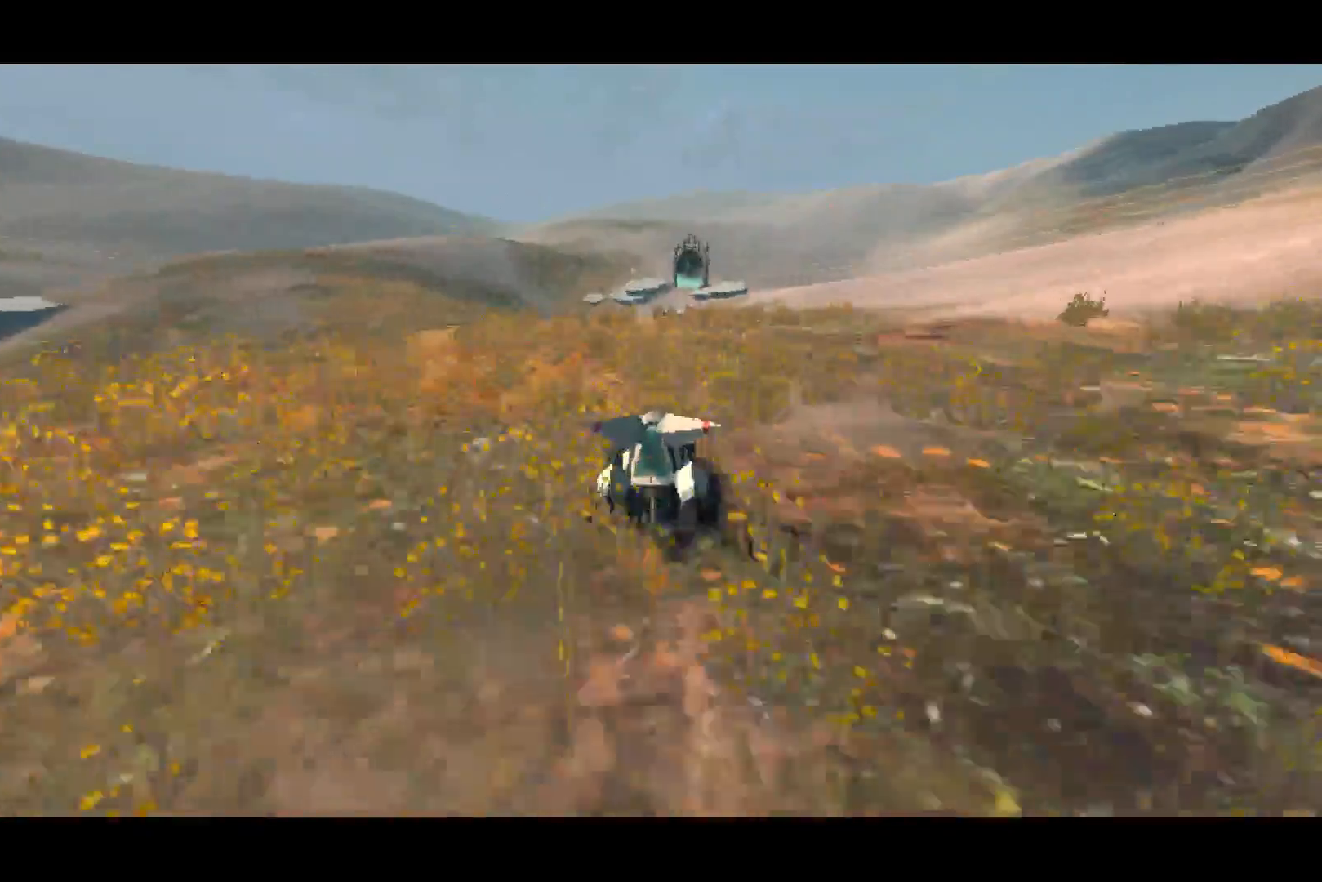
{"dt_ms": 500, "buttons": ["CROSS"], "left_stick": "center", "right_stick": "center", "events": []}
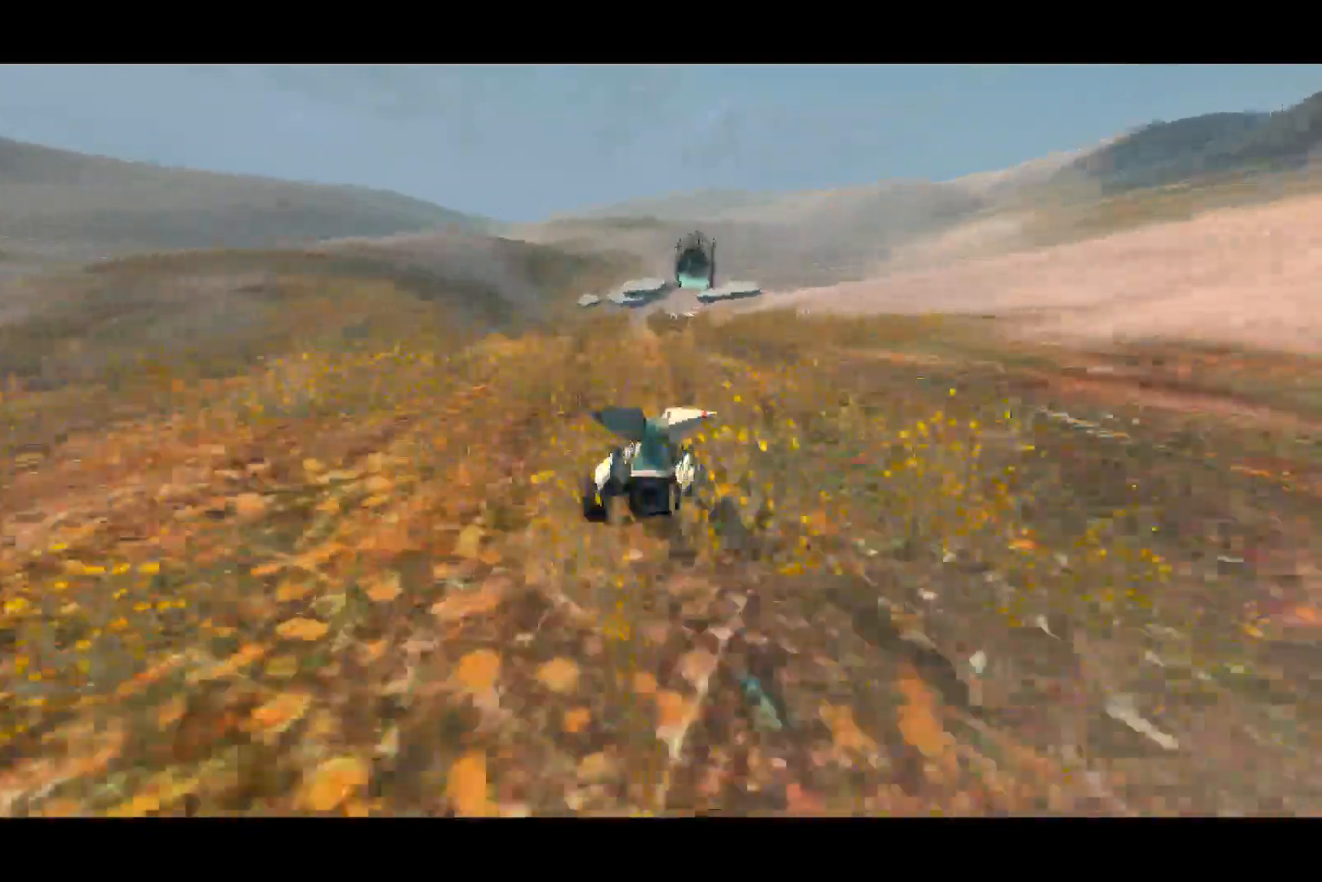
{"dt_ms": 500, "buttons": ["CROSS"], "left_stick": "center", "right_stick": "center", "events": []}